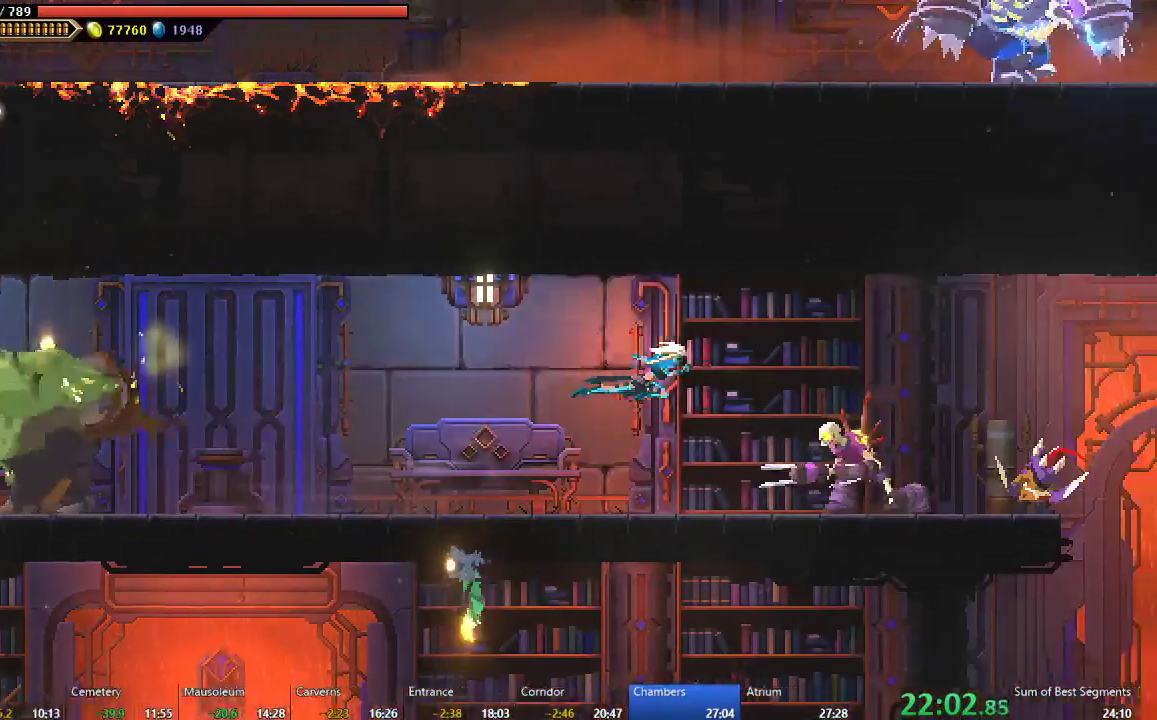
Gameplay with a controller (Xbox layout); each line is a JSON object with the inputs held at the frame after it. "events" lists button and stick changes between this image and that frame as [ms after this image, input, new state], when the widget could be followed in between. Not read: L3 R3 right_stick.
{"buttons": ["DPAD_RIGHT"], "left_stick": "center", "events": [[133, "B", "up"]]}
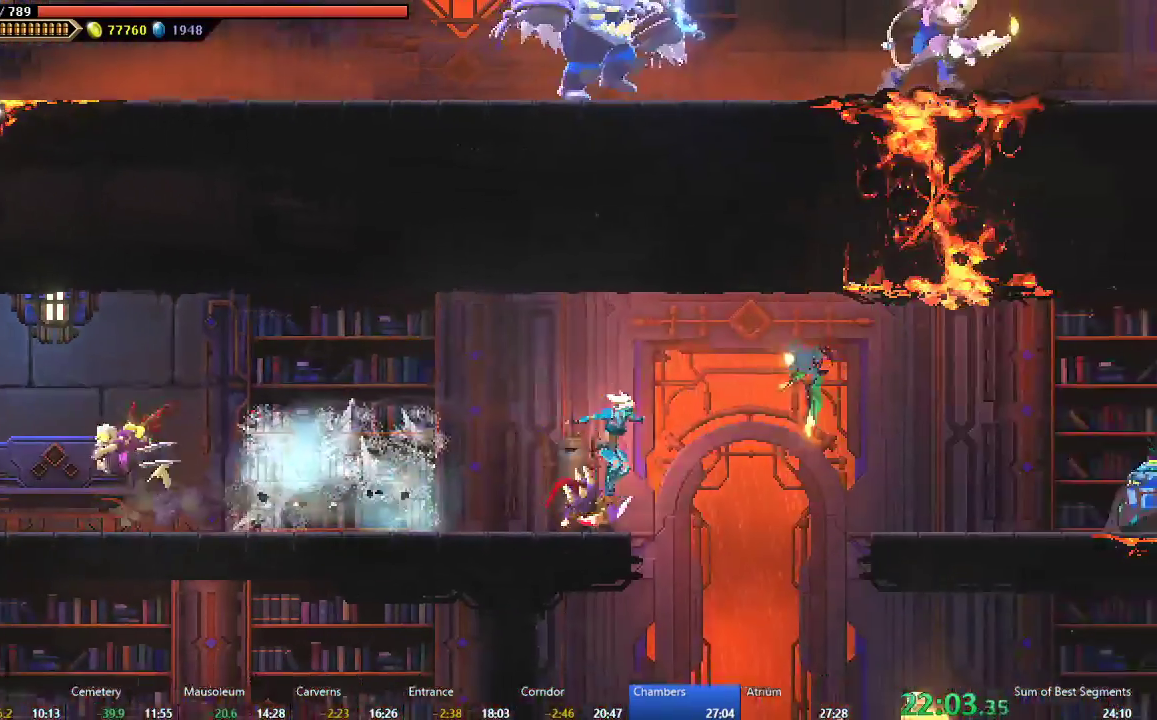
{"buttons": ["DPAD_RIGHT"], "left_stick": "center", "events": [[83, "A", "down"], [250, "A", "up"], [333, "L2", "down"], [417, "L2", "up"]]}
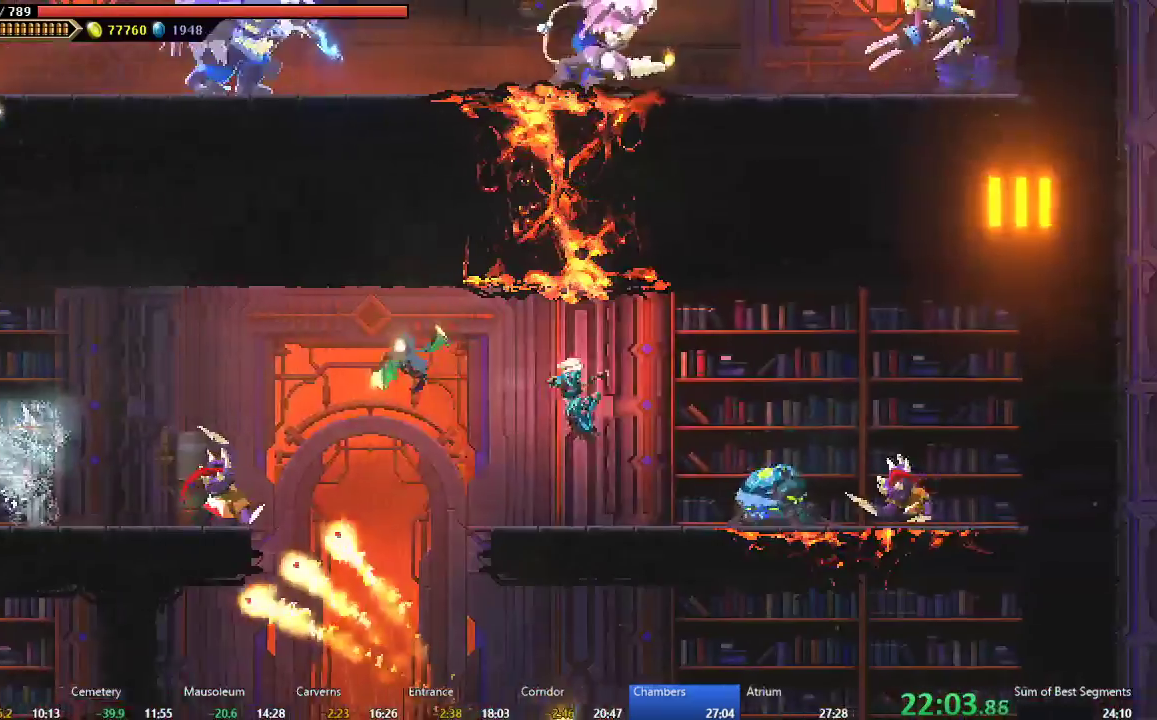
{"buttons": ["DPAD_LEFT"], "left_stick": "center", "events": [[183, "DPAD_RIGHT", "up"], [233, "DPAD_LEFT", "down"], [267, "A", "down"], [400, "A", "up"]]}
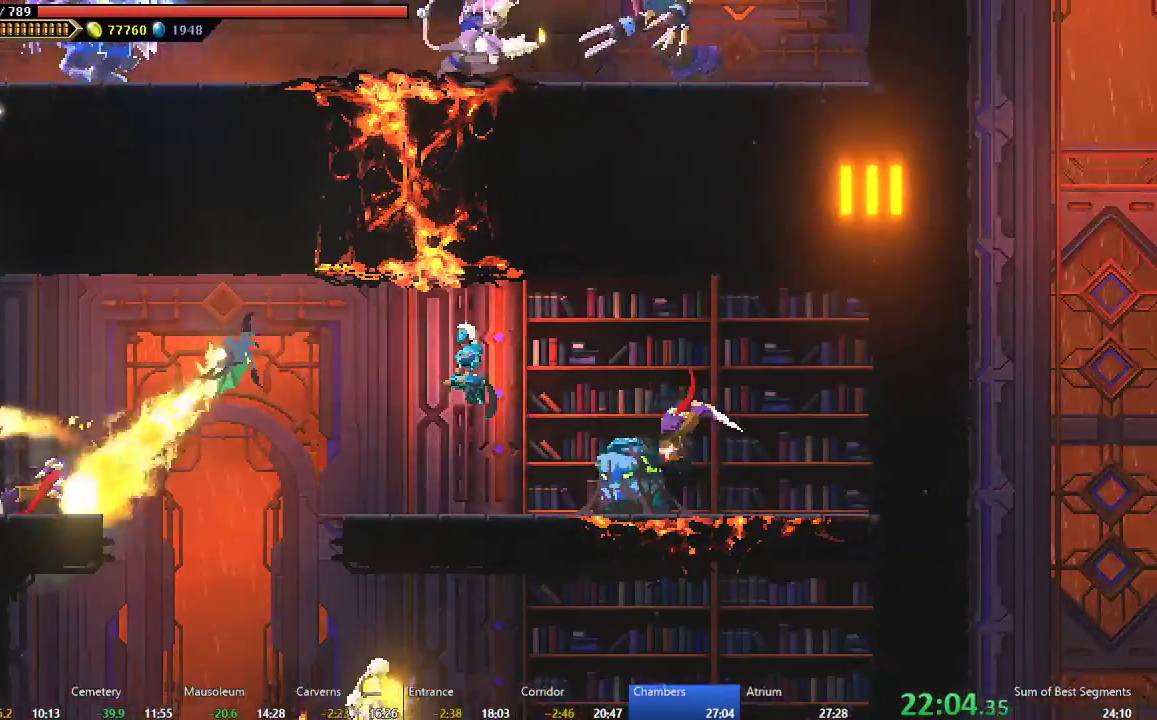
{"buttons": [], "left_stick": "center", "events": [[200, "DPAD_LEFT", "up"]]}
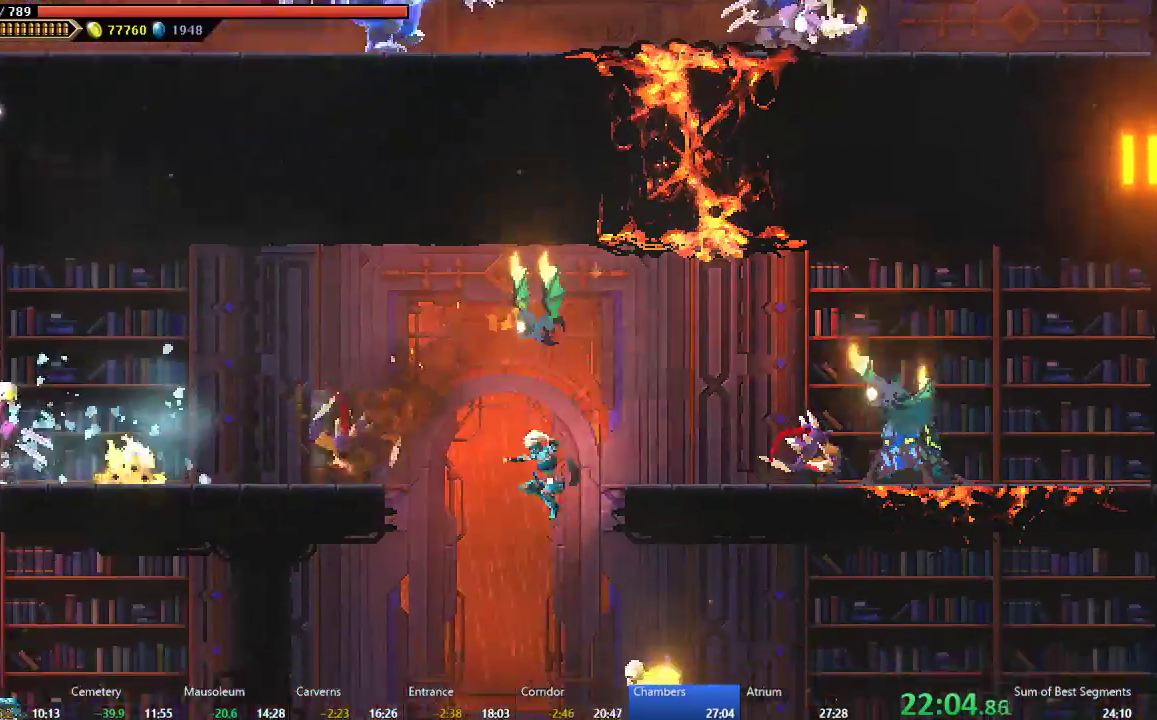
{"buttons": ["DPAD_RIGHT"], "left_stick": "center", "events": [[83, "DPAD_RIGHT", "down"], [217, "B", "down"], [333, "B", "up"]]}
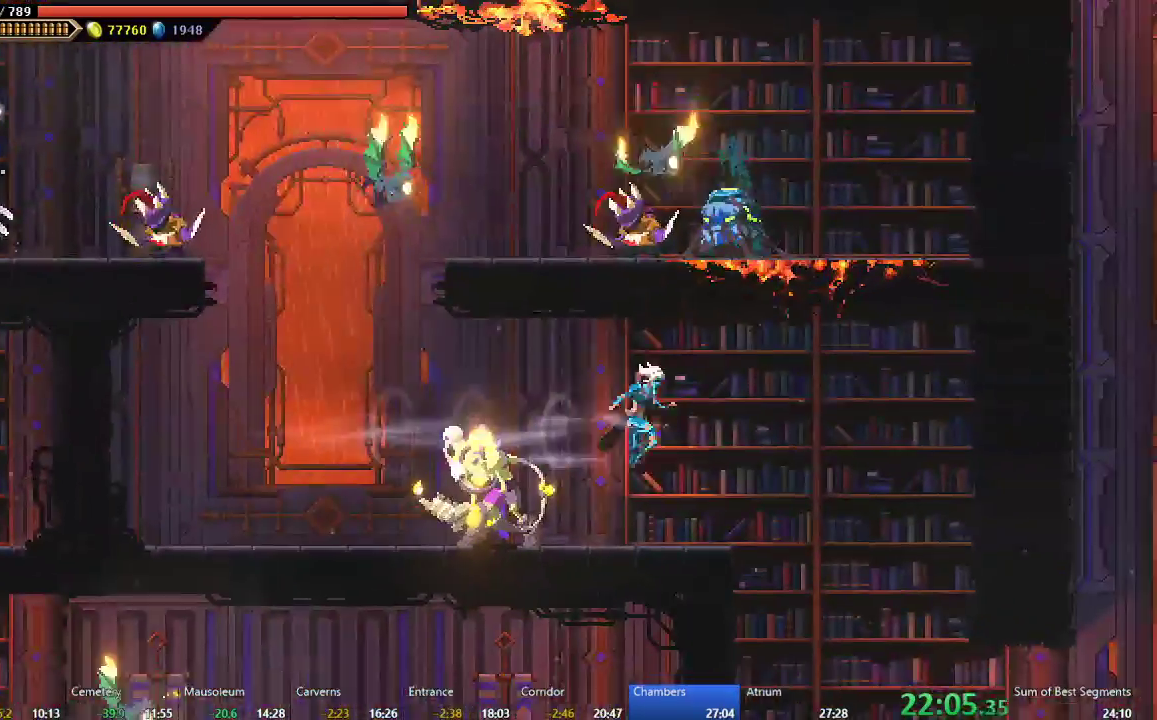
{"buttons": ["DPAD_RIGHT"], "left_stick": "center", "events": [[283, "DPAD_RIGHT", "up"], [333, "DPAD_LEFT", "down"], [450, "DPAD_LEFT", "up"], [483, "DPAD_RIGHT", "down"]]}
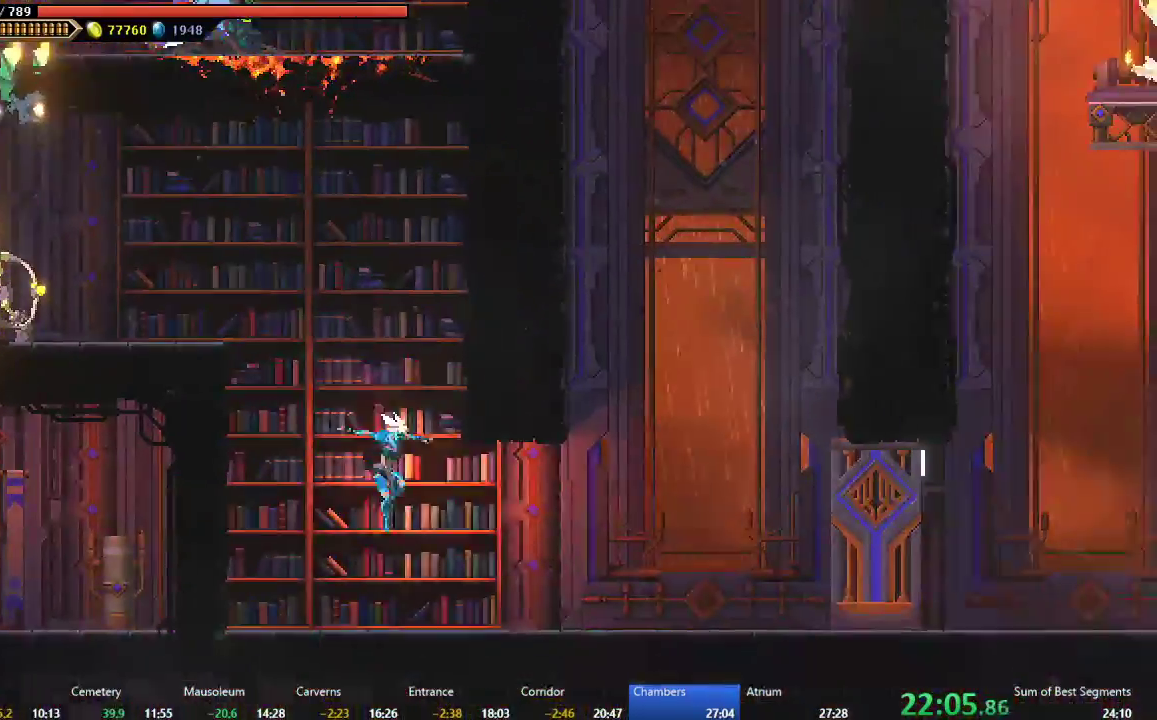
{"buttons": ["B", "DPAD_RIGHT"], "left_stick": "center", "events": [[417, "B", "down"]]}
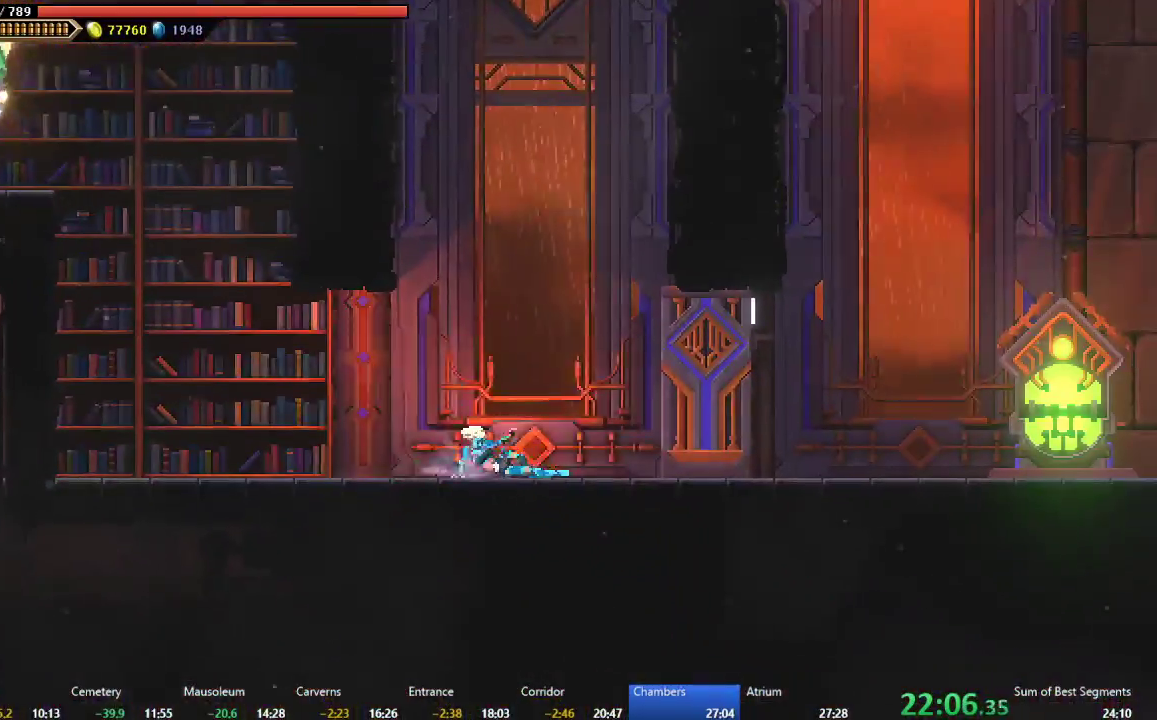
{"buttons": ["DPAD_RIGHT"], "left_stick": "center", "events": [[50, "B", "up"]]}
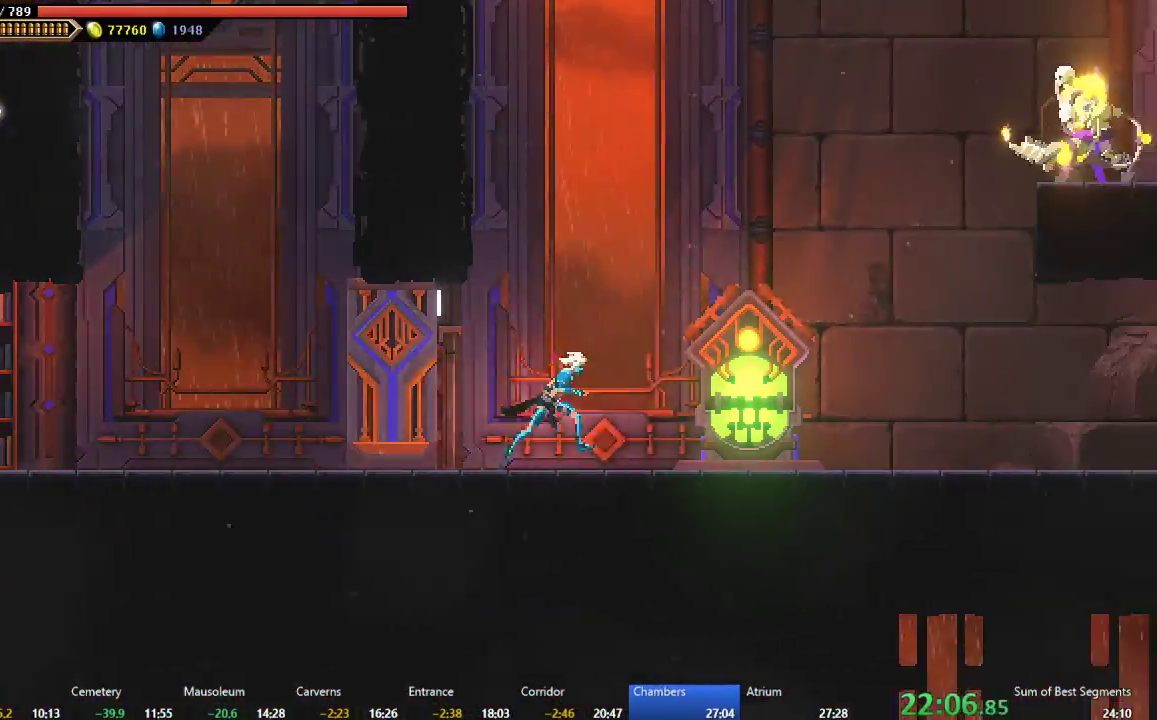
{"buttons": ["A", "DPAD_RIGHT"], "left_stick": "center", "events": [[450, "A", "down"]]}
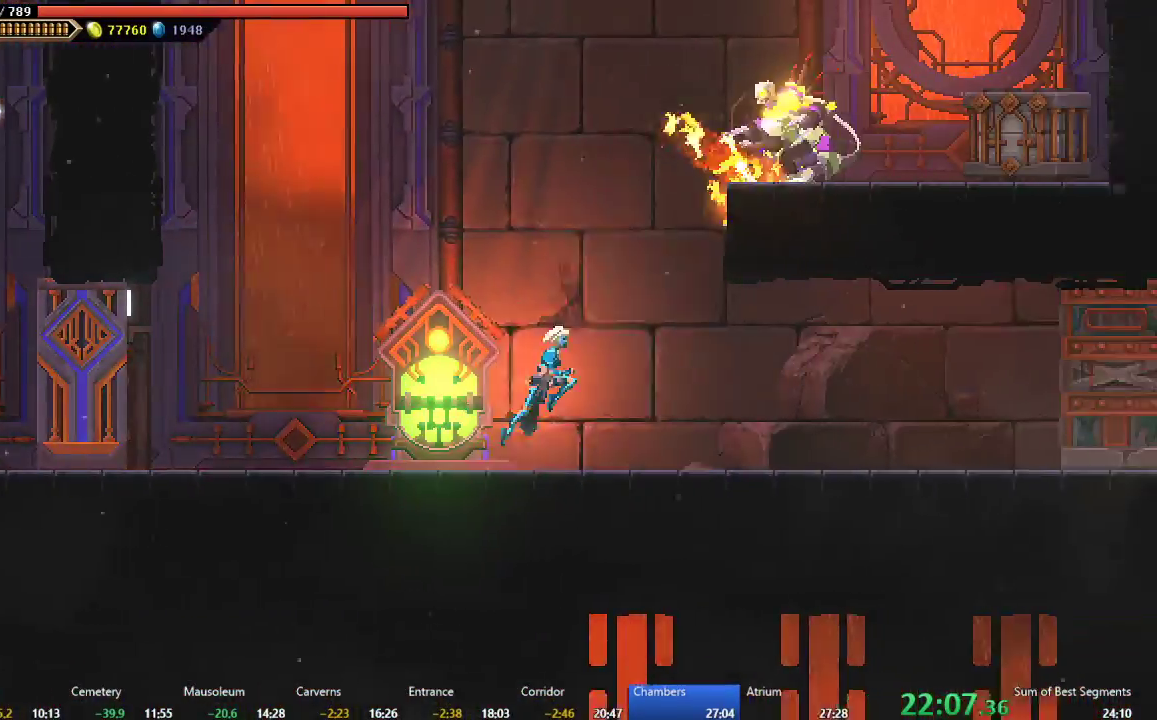
{"buttons": ["DPAD_RIGHT"], "left_stick": "center", "events": [[183, "A", "up"], [250, "A", "down"], [483, "A", "up"]]}
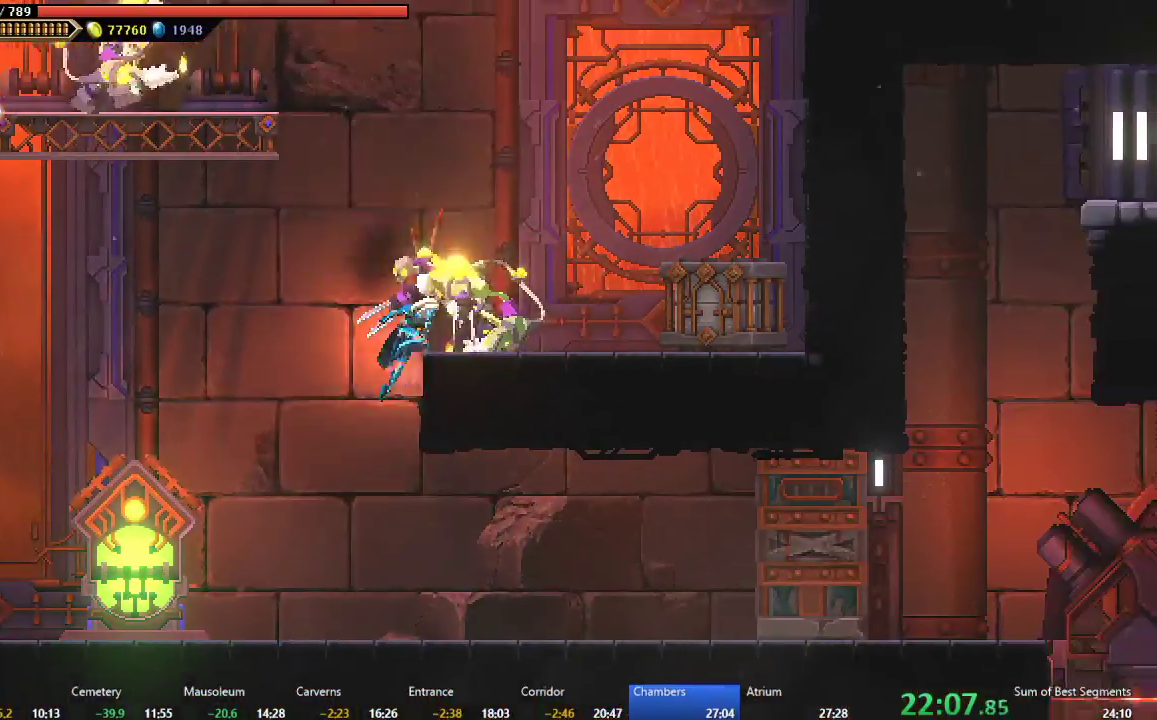
{"buttons": ["DPAD_LEFT"], "left_stick": "center", "events": [[283, "A", "down"], [300, "DPAD_RIGHT", "up"], [400, "DPAD_LEFT", "down"], [500, "A", "up"]]}
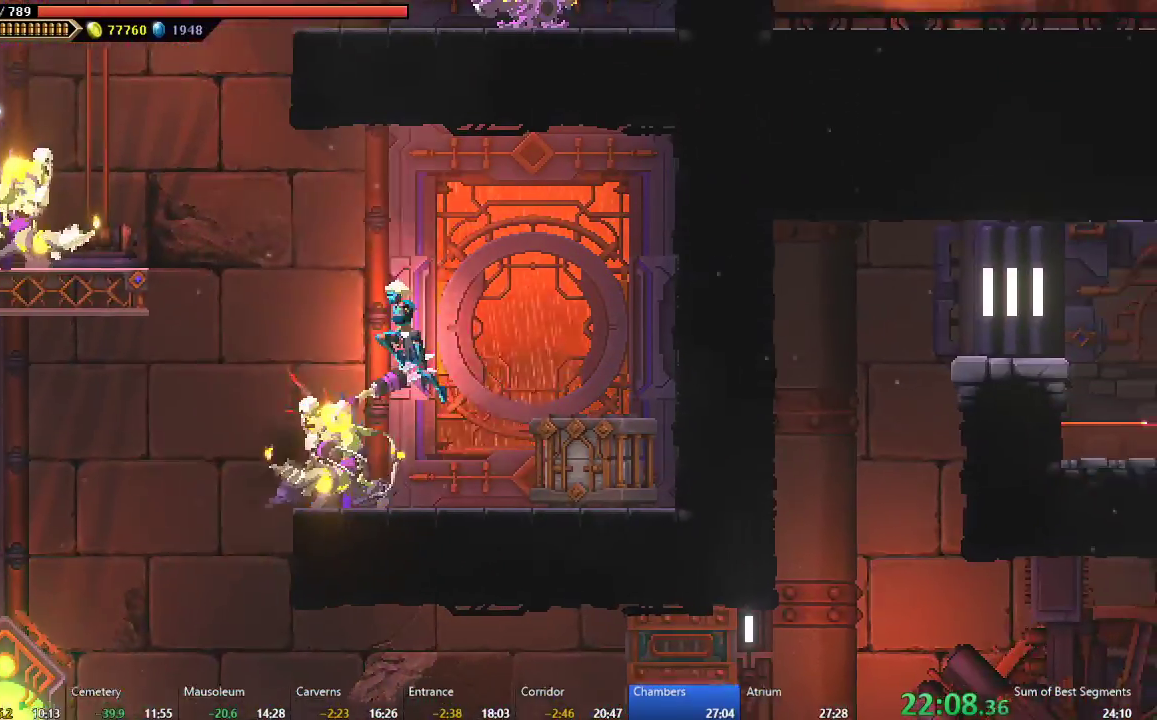
{"buttons": ["DPAD_LEFT"], "left_stick": "center", "events": [[67, "A", "down"], [133, "L2", "down"], [233, "A", "up"], [267, "R2", "down"], [283, "L2", "up"], [317, "B", "down"], [367, "R2", "up"], [467, "B", "up"]]}
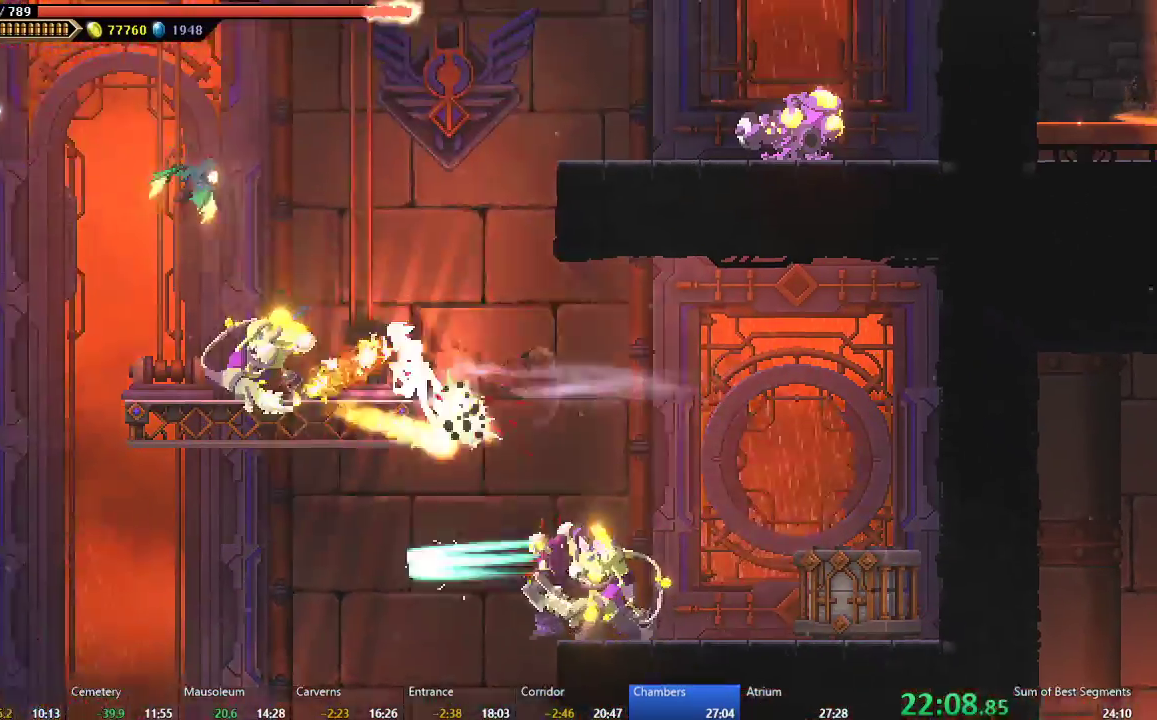
{"buttons": ["DPAD_RIGHT"], "left_stick": "center", "events": [[117, "DPAD_LEFT", "up"], [150, "L2", "down"], [217, "A", "down"], [267, "L2", "up"], [417, "DPAD_RIGHT", "down"], [450, "A", "up"]]}
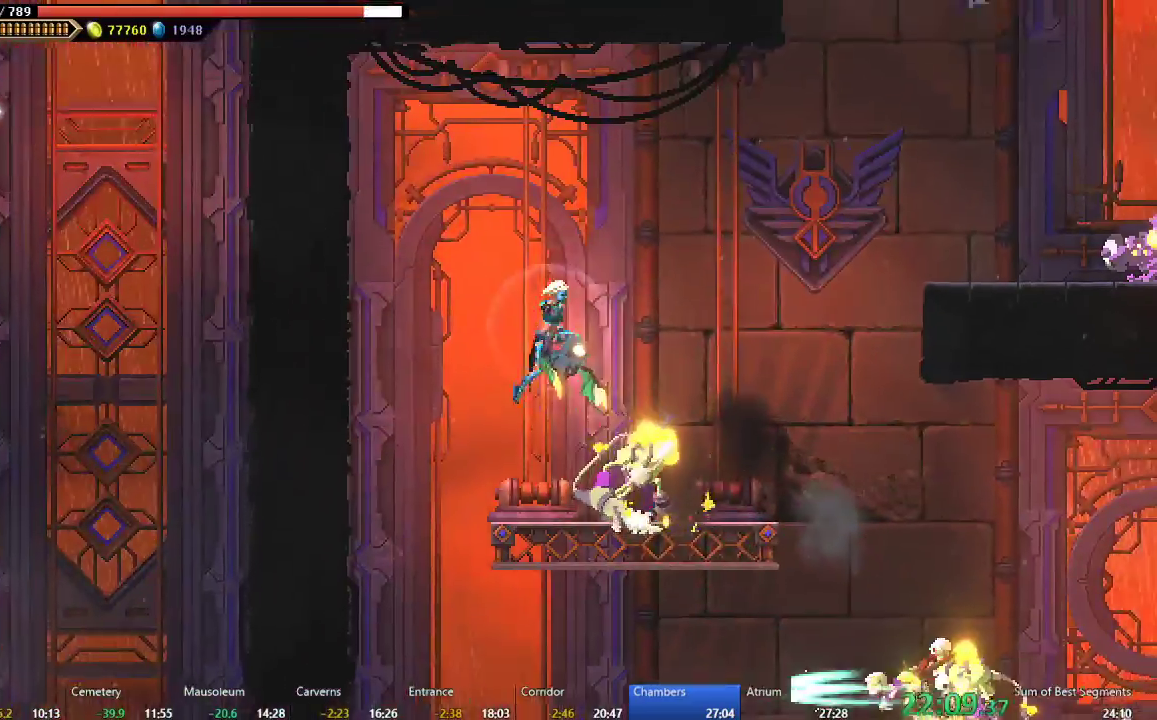
{"buttons": ["DPAD_RIGHT"], "left_stick": "center", "events": [[50, "A", "down"], [267, "A", "up"], [333, "B", "down"], [417, "L2", "down"], [483, "B", "up"], [500, "L2", "up"]]}
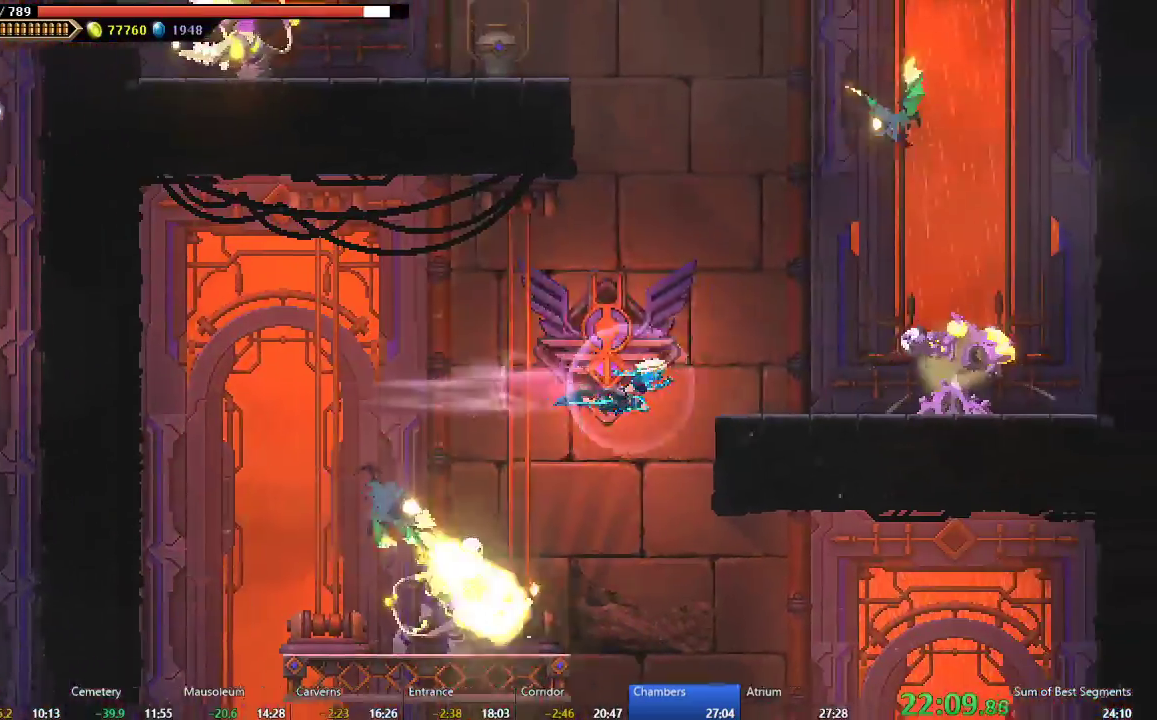
{"buttons": ["A", "R2"], "left_stick": "center", "events": [[233, "DPAD_RIGHT", "up"], [367, "A", "down"], [400, "R2", "down"]]}
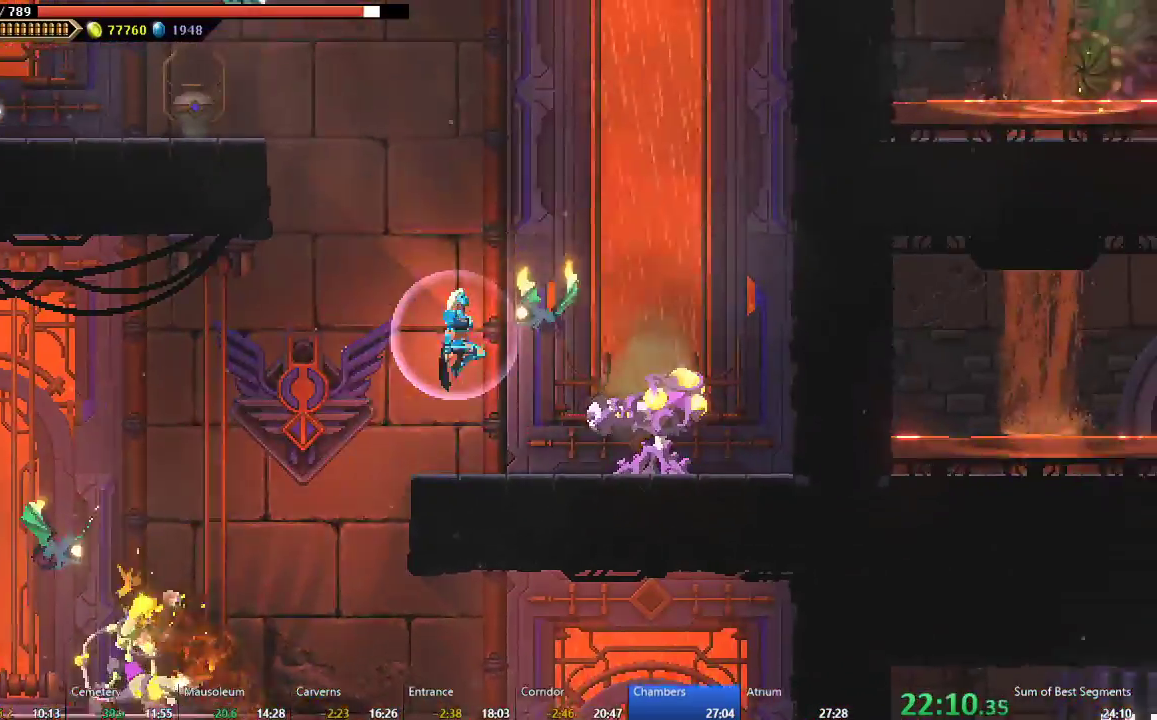
{"buttons": ["B", "DPAD_LEFT"], "left_stick": "center", "events": [[50, "A", "up"], [117, "A", "down"], [150, "DPAD_LEFT", "down"], [267, "L2", "down"], [333, "L2", "up"], [350, "A", "up"], [383, "R2", "up"], [417, "B", "down"]]}
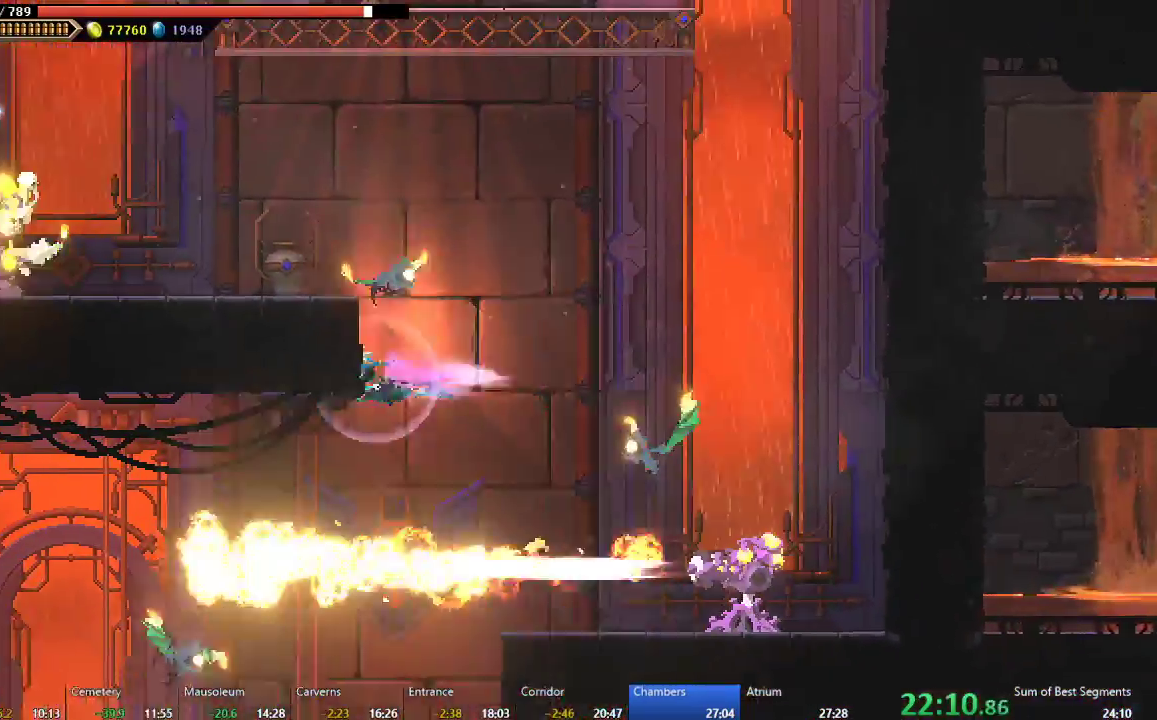
{"buttons": ["A", "R2", "DPAD_LEFT"], "left_stick": "center", "events": [[100, "B", "up"], [150, "L2", "down"], [333, "R2", "down"], [433, "A", "down"], [500, "L2", "up"]]}
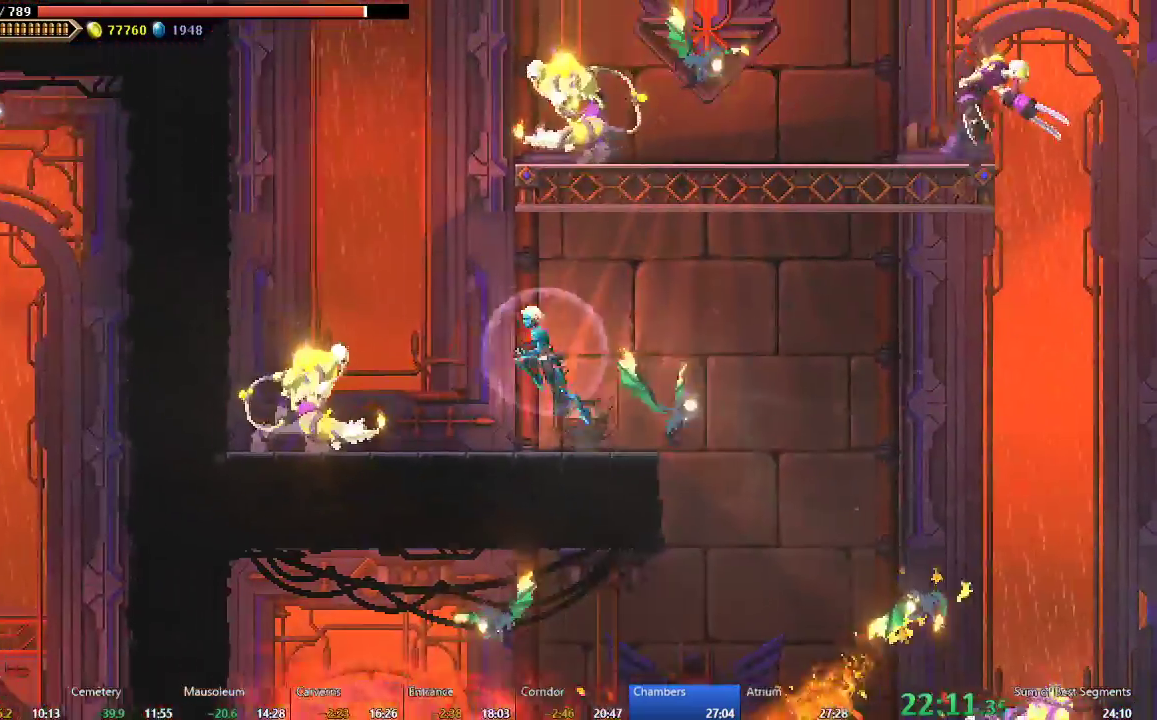
{"buttons": ["L2", "DPAD_LEFT"], "left_stick": "center", "events": [[67, "R2", "up"], [117, "A", "up"], [183, "A", "down"], [483, "A", "up"], [483, "L2", "down"]]}
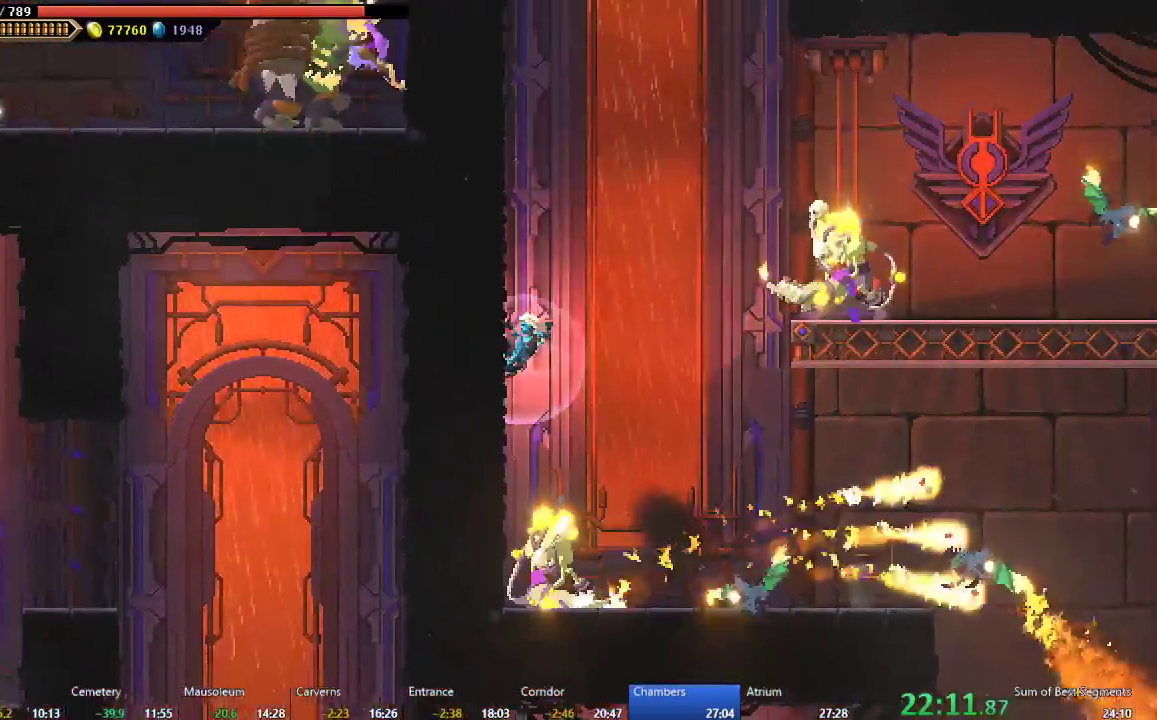
{"buttons": ["DPAD_LEFT"], "left_stick": "center", "events": [[67, "R2", "down"], [100, "A", "down"], [117, "R2", "up"], [283, "A", "up"], [350, "A", "down"], [433, "L2", "up"], [500, "A", "up"]]}
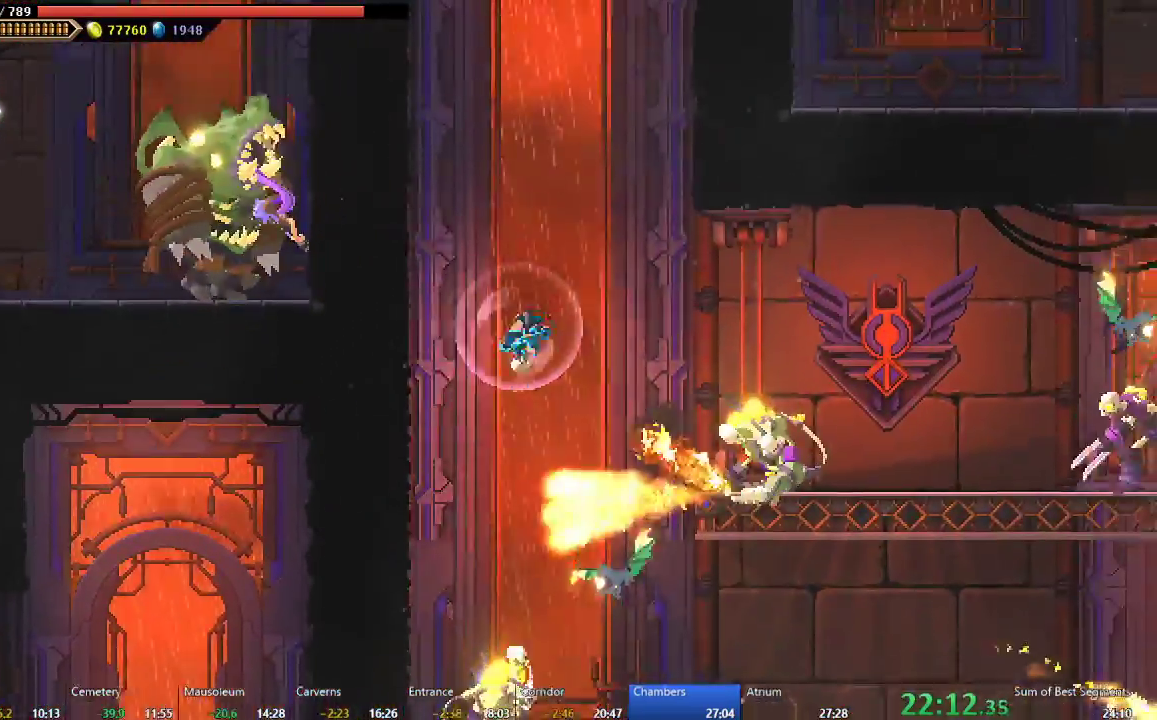
{"buttons": ["A", "DPAD_LEFT"], "left_stick": "center", "events": [[67, "B", "down"], [150, "L2", "down"], [167, "B", "up"], [250, "A", "down"], [383, "A", "up"], [467, "A", "down"], [483, "L2", "up"]]}
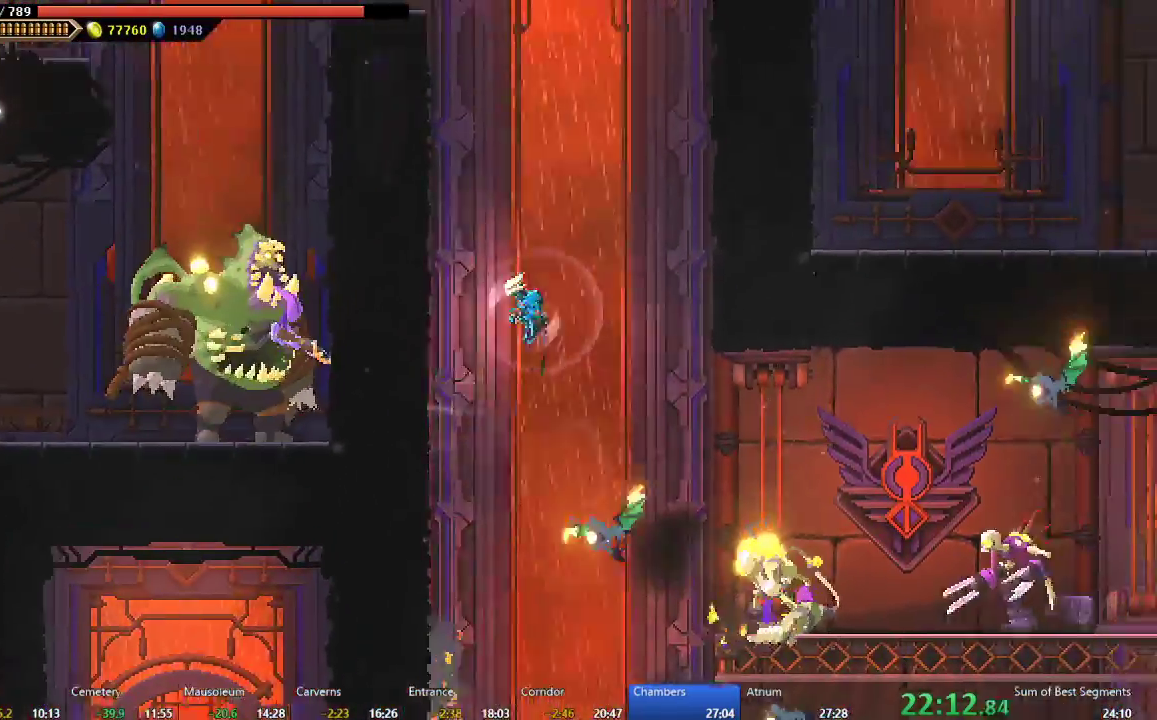
{"buttons": ["A", "DPAD_LEFT"], "left_stick": "center", "events": [[117, "A", "up"], [200, "B", "down"], [317, "B", "up"], [417, "A", "down"]]}
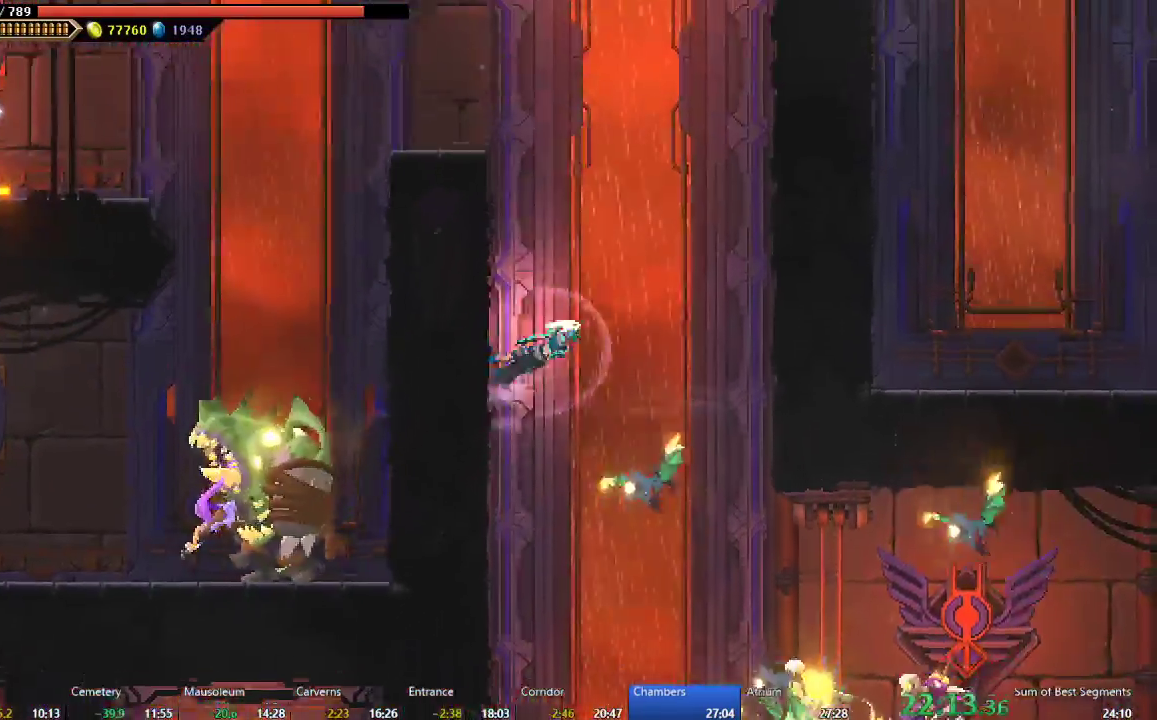
{"buttons": ["B", "DPAD_LEFT"], "left_stick": "center", "events": [[67, "A", "up"], [150, "A", "down"], [283, "A", "up"], [383, "B", "down"]]}
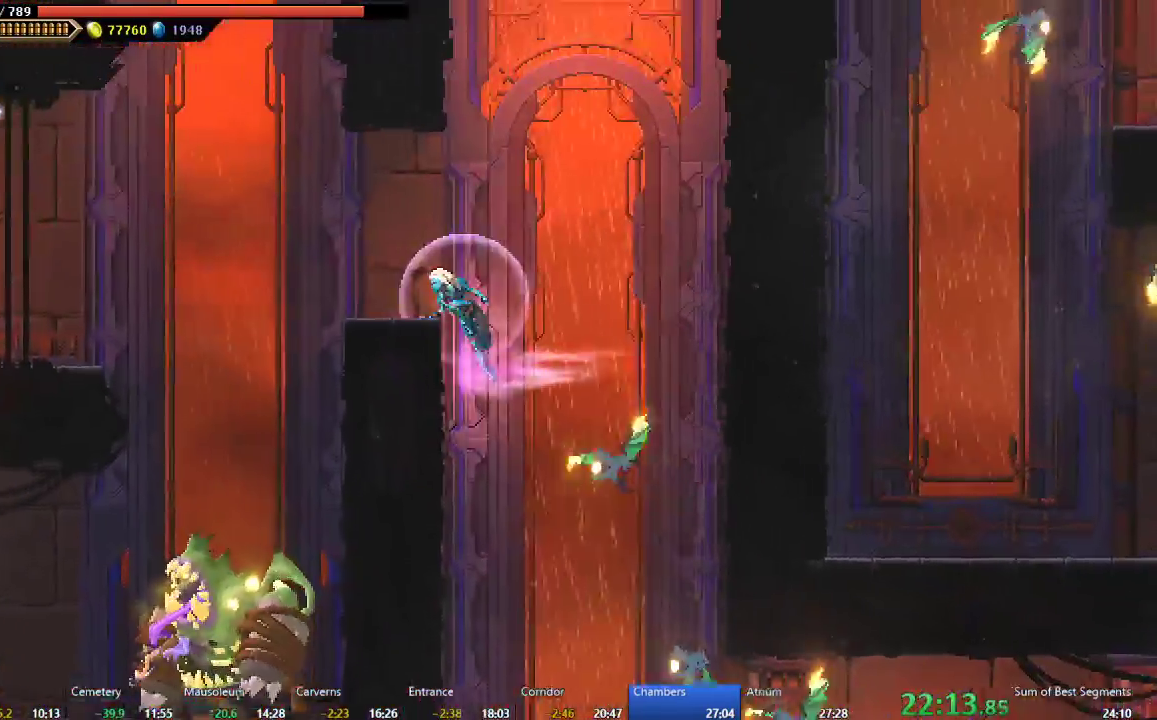
{"buttons": [], "left_stick": "center", "events": [[17, "B", "up"], [83, "L2", "down"], [150, "L2", "up"], [500, "DPAD_LEFT", "up"]]}
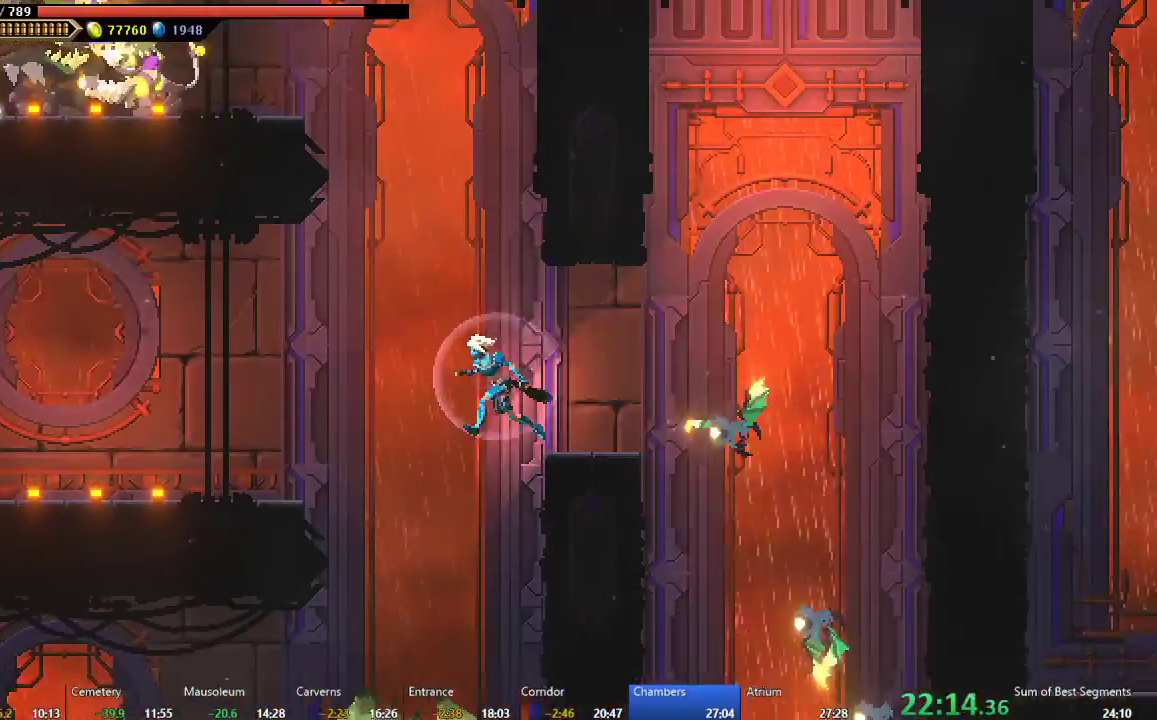
{"buttons": ["DPAD_LEFT"], "left_stick": "center", "events": [[283, "L2", "down"], [433, "DPAD_LEFT", "down"], [483, "L2", "up"]]}
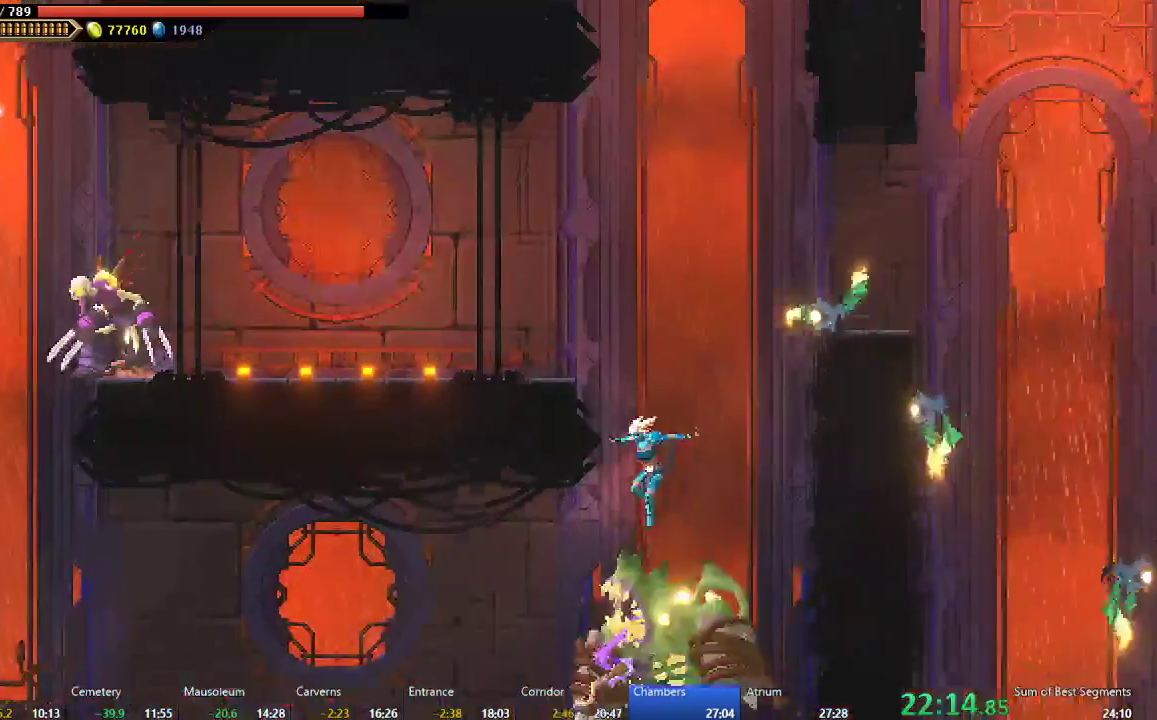
{"buttons": ["DPAD_LEFT"], "left_stick": "center", "events": [[117, "R2", "down"], [367, "R2", "up"]]}
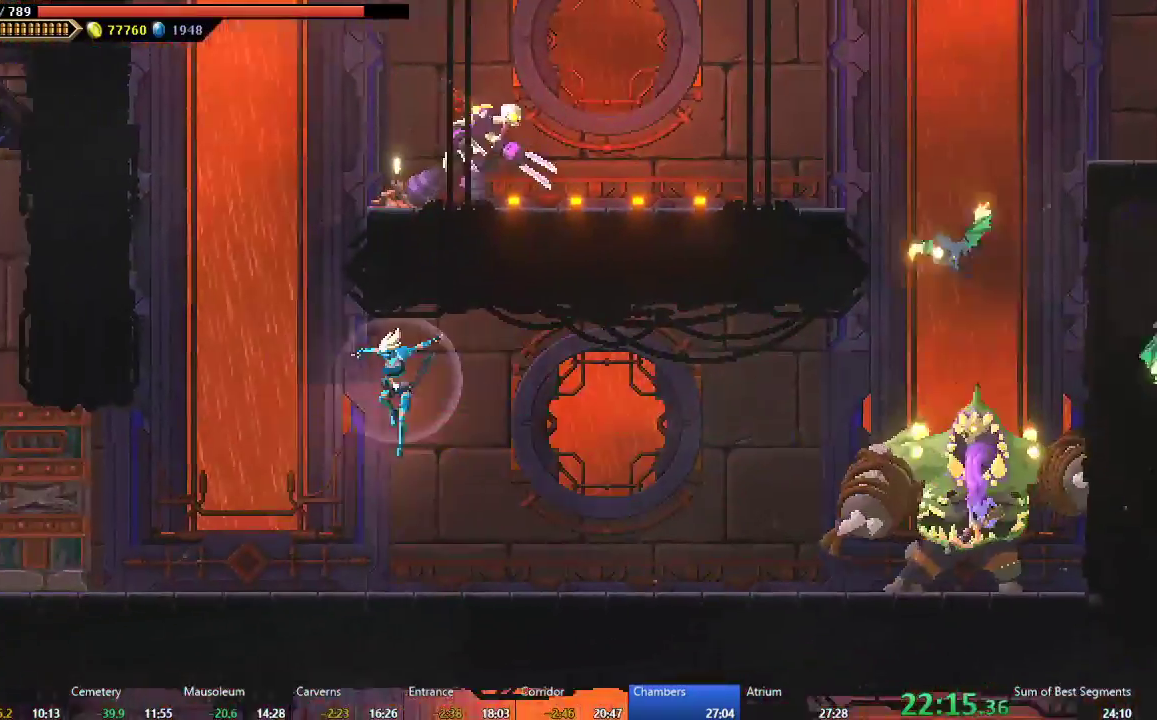
{"buttons": ["B", "DPAD_LEFT"], "left_stick": "center", "events": [[433, "B", "down"]]}
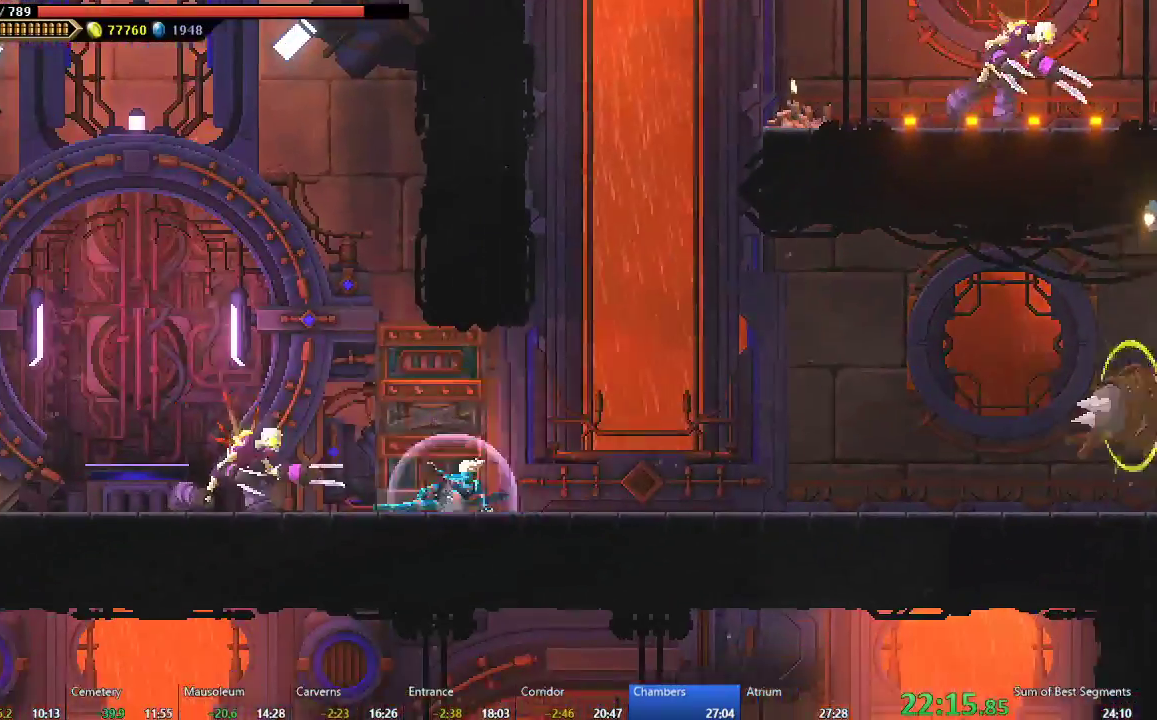
{"buttons": [], "left_stick": "center", "events": [[50, "B", "up"], [317, "DPAD_LEFT", "up"], [317, "R1", "down"], [433, "R1", "up"]]}